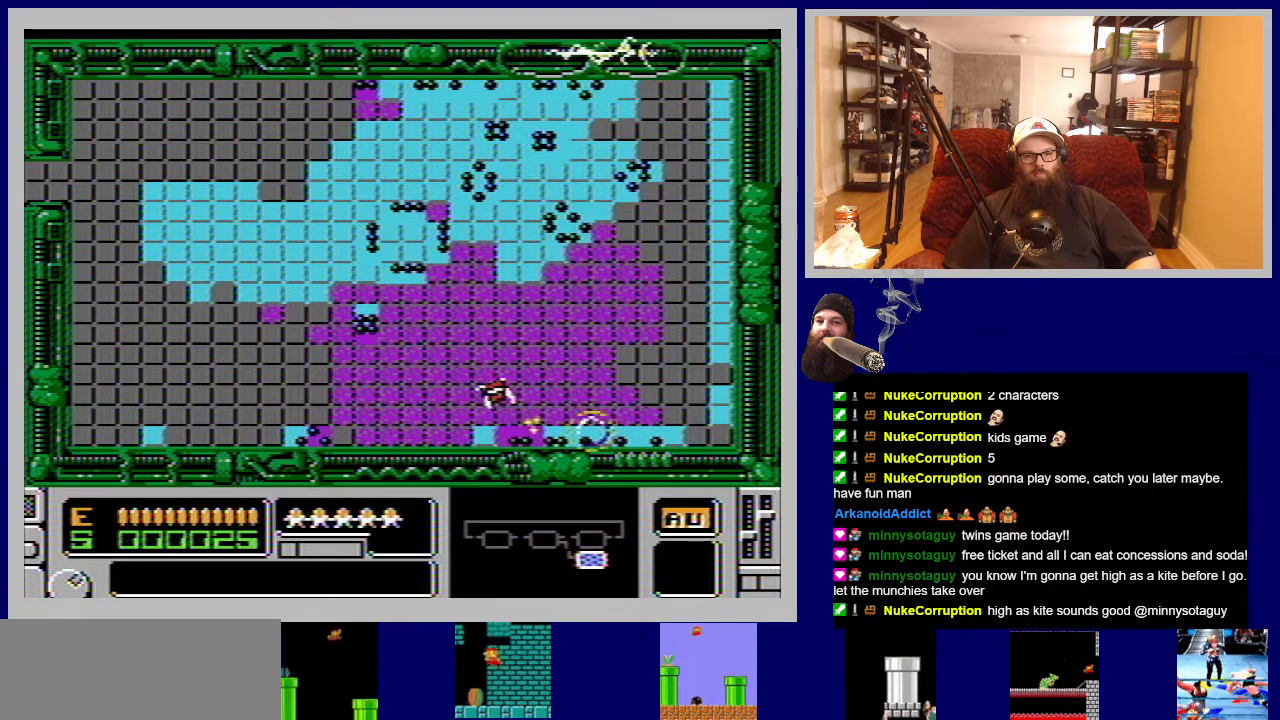
Gameplay with a controller (Nintendo layout); each line is a JSON object with the inputs held at the frame after it. "events" lists button and stick changes between this image and that frame as [ms after this image, input, new state], when the widget could be followed in between. Not read: L3 R3.
{"buttons": [], "events": [[133, "A", "down"], [167, "DPAD_RIGHT", "up"], [200, "A", "up"], [333, "A", "down"], [400, "A", "up"]]}
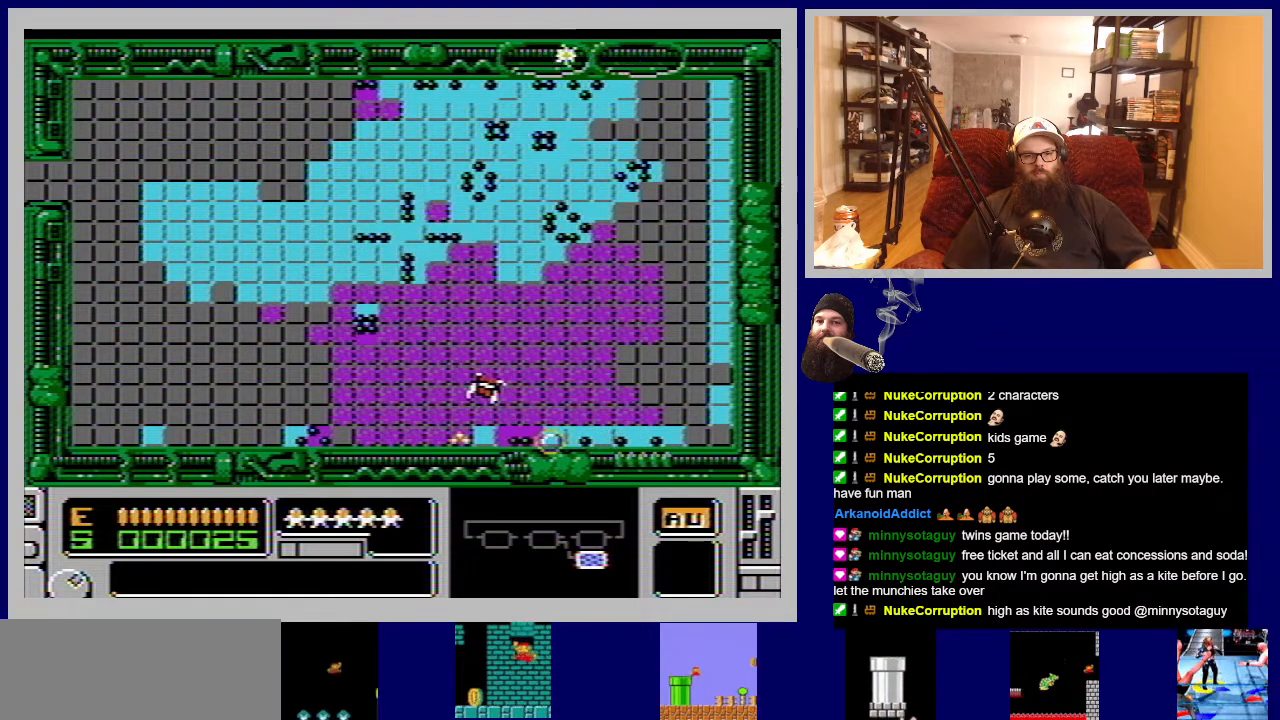
{"buttons": ["A"], "events": [[50, "A", "down"], [133, "A", "up"], [267, "A", "down"], [350, "A", "up"], [467, "A", "down"]]}
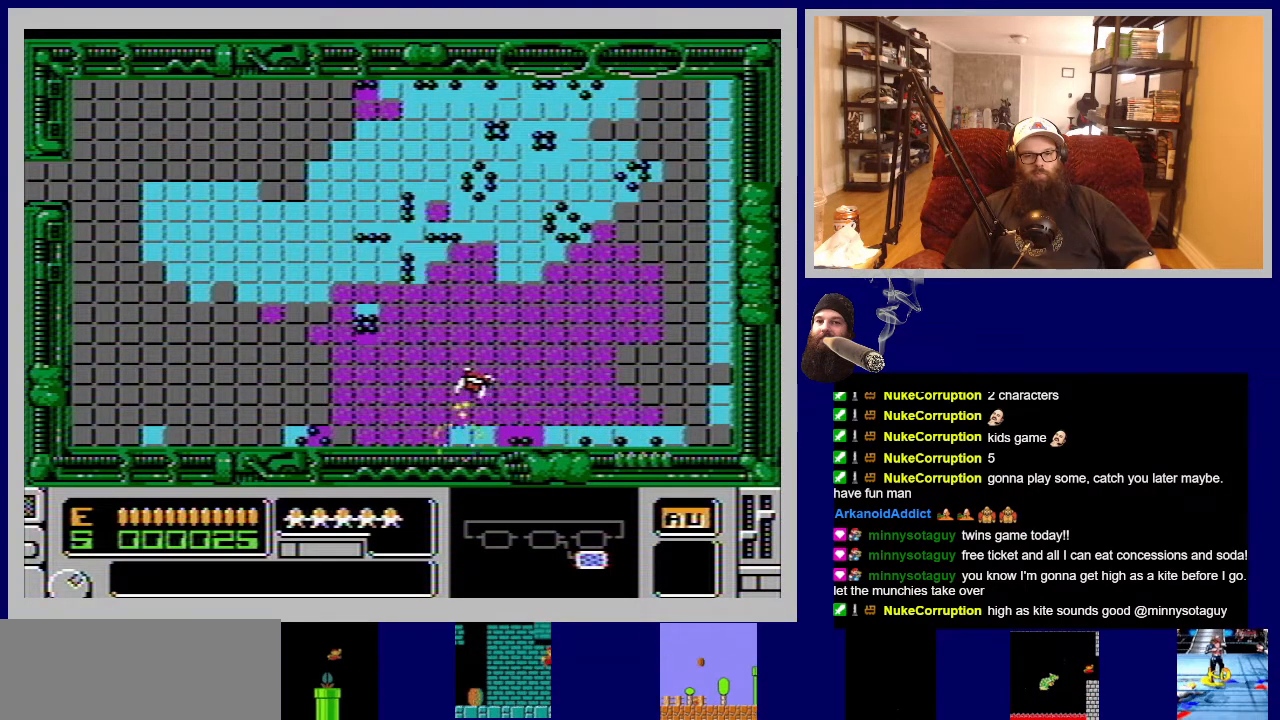
{"buttons": ["A"], "events": [[67, "A", "up"], [200, "A", "down"], [267, "A", "up"], [417, "A", "down"]]}
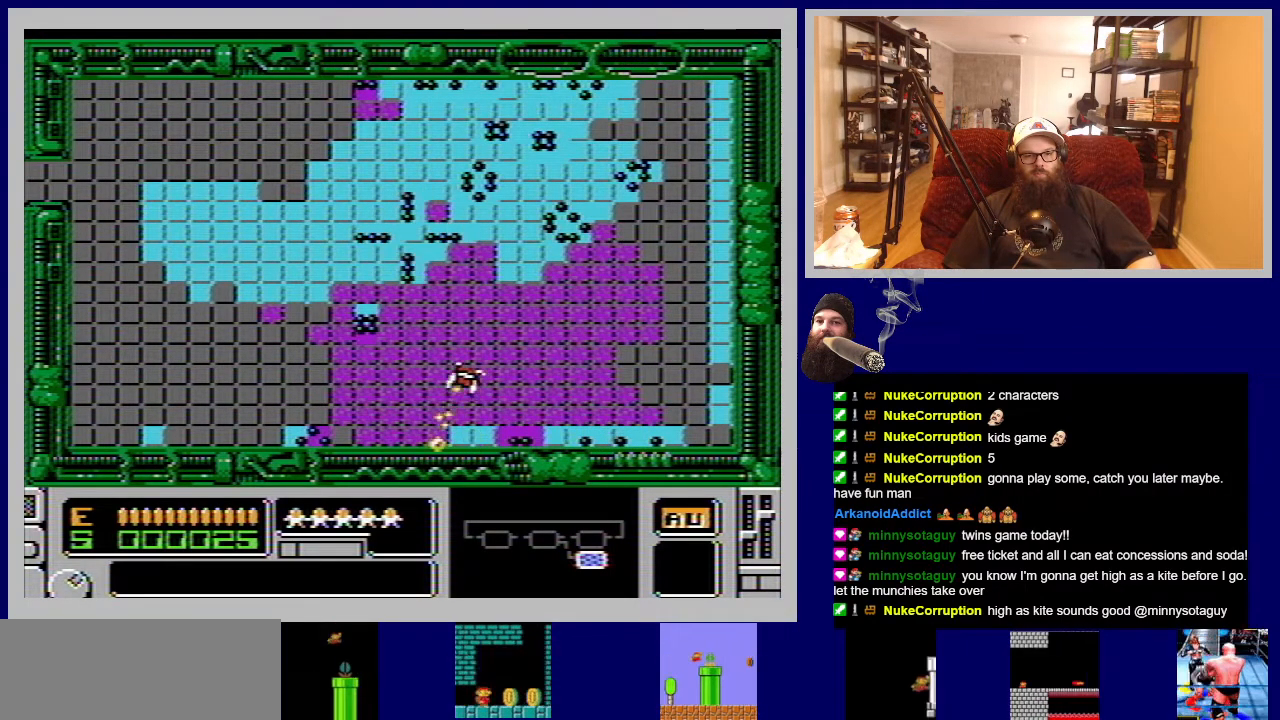
{"buttons": [], "events": [[17, "A", "up"], [133, "A", "down"], [233, "A", "up"], [350, "A", "down"], [450, "A", "up"]]}
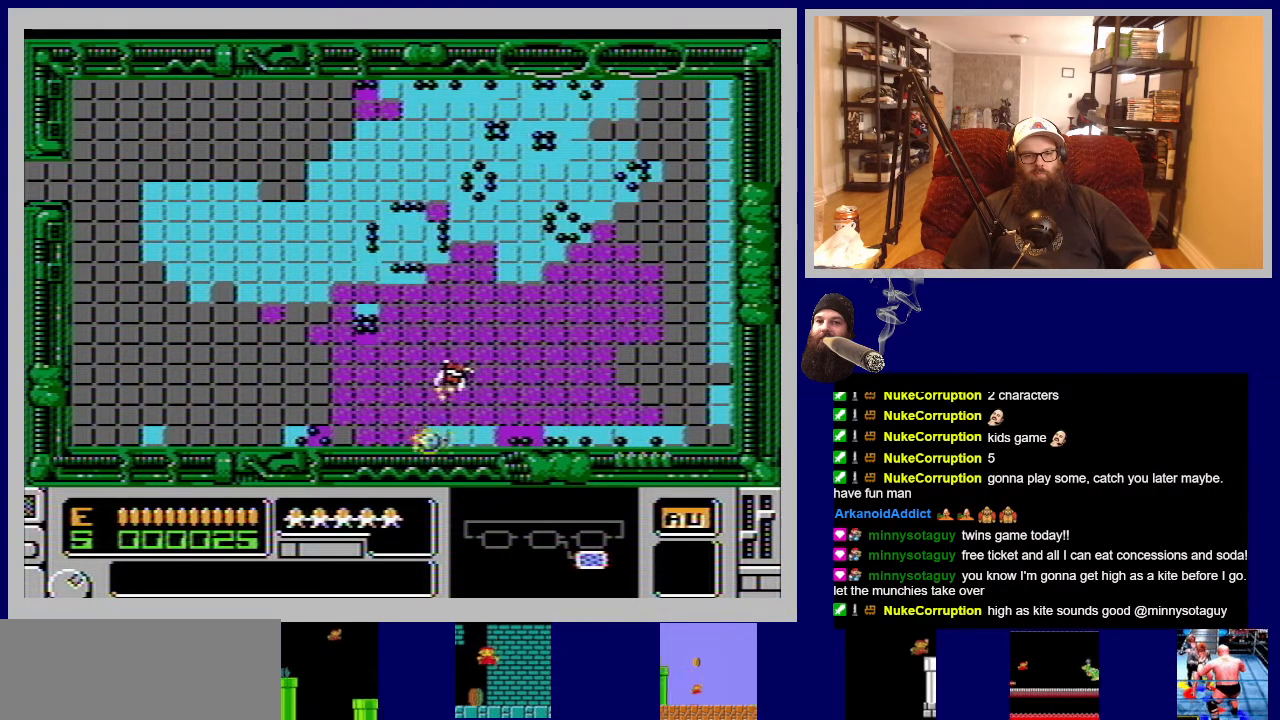
{"buttons": ["A"], "events": [[67, "A", "down"], [167, "A", "up"], [267, "A", "down"], [383, "A", "up"], [500, "A", "down"]]}
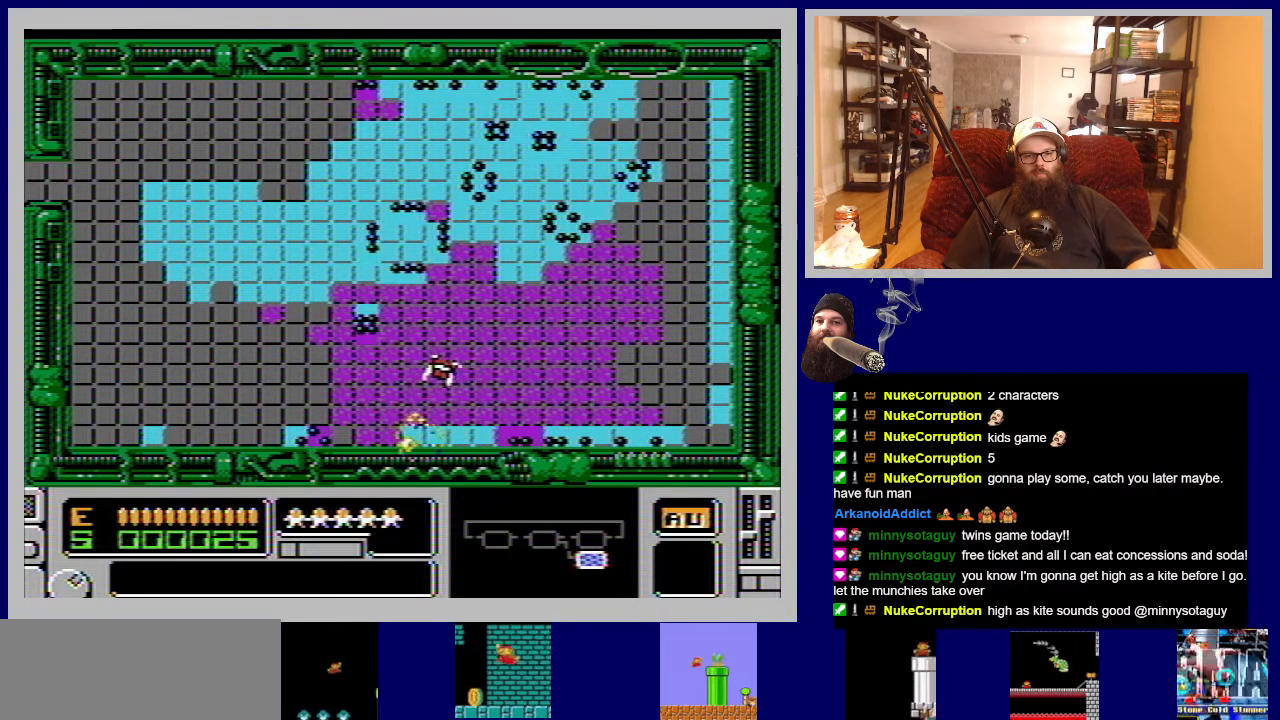
{"buttons": [], "events": [[67, "A", "up"], [200, "A", "down"], [300, "A", "up"], [417, "A", "down"], [500, "A", "up"]]}
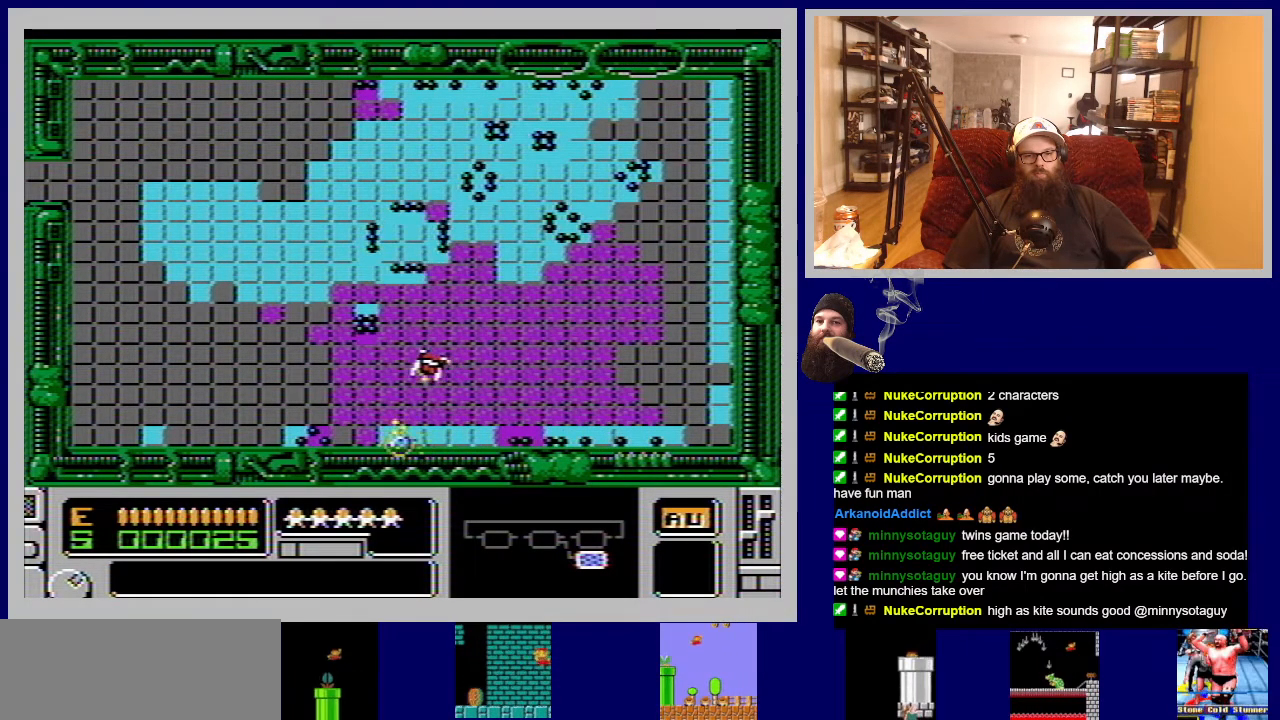
{"buttons": [], "events": [[117, "A", "down"], [183, "A", "up"], [317, "A", "down"], [383, "A", "up"]]}
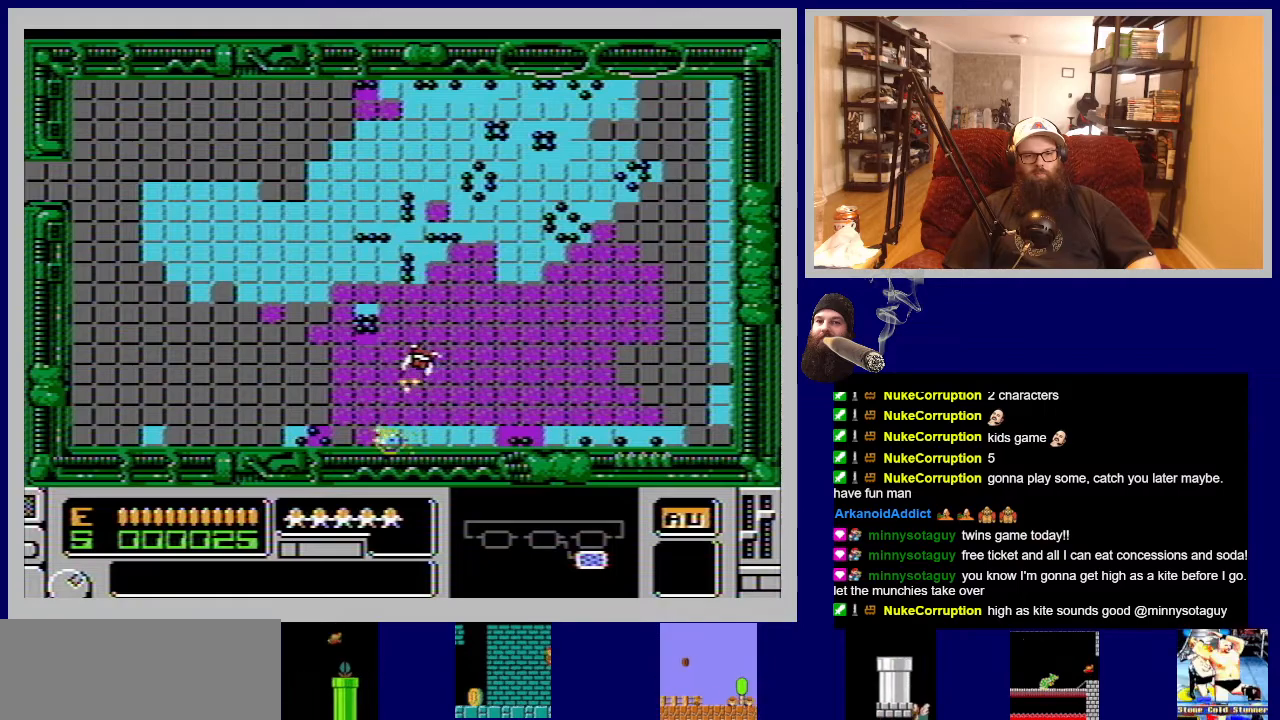
{"buttons": [], "events": [[17, "A", "down"], [100, "A", "up"], [133, "DPAD_LEFT", "down"], [200, "A", "down"], [267, "DPAD_LEFT", "up"], [300, "A", "up"], [417, "A", "down"], [500, "A", "up"]]}
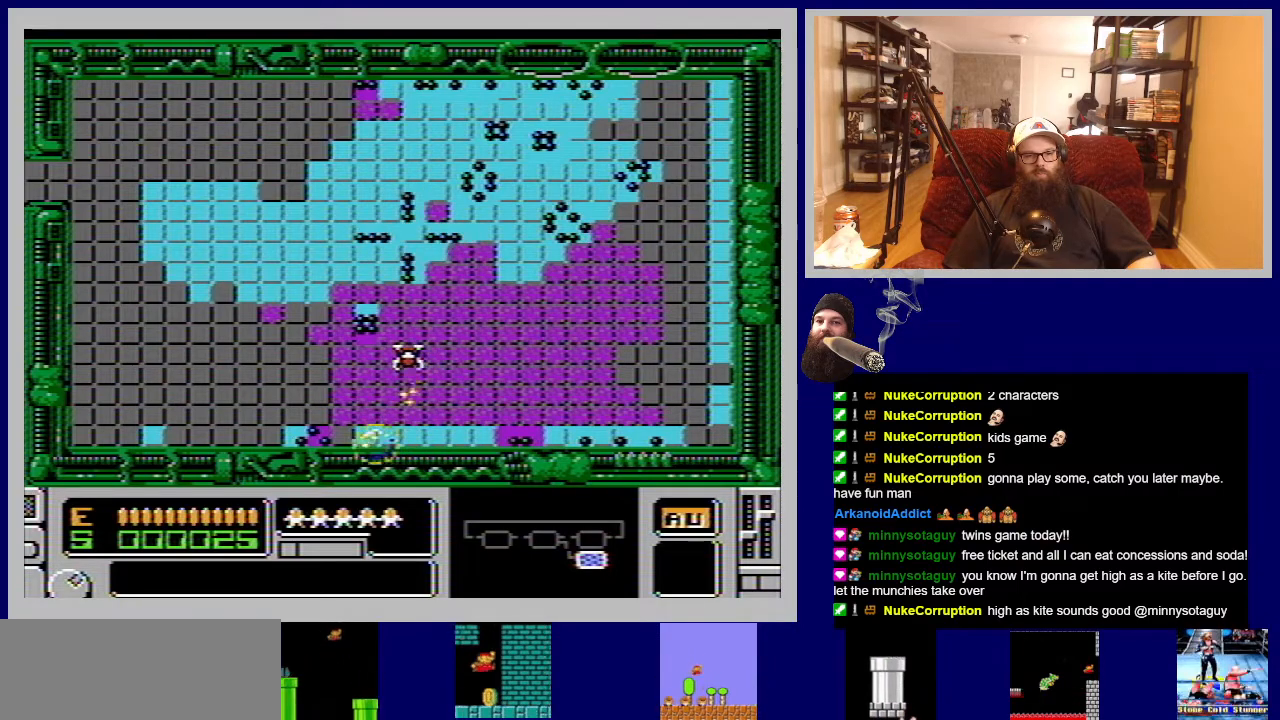
{"buttons": [], "events": [[133, "A", "down"], [200, "A", "up"], [333, "A", "down"], [400, "A", "up"]]}
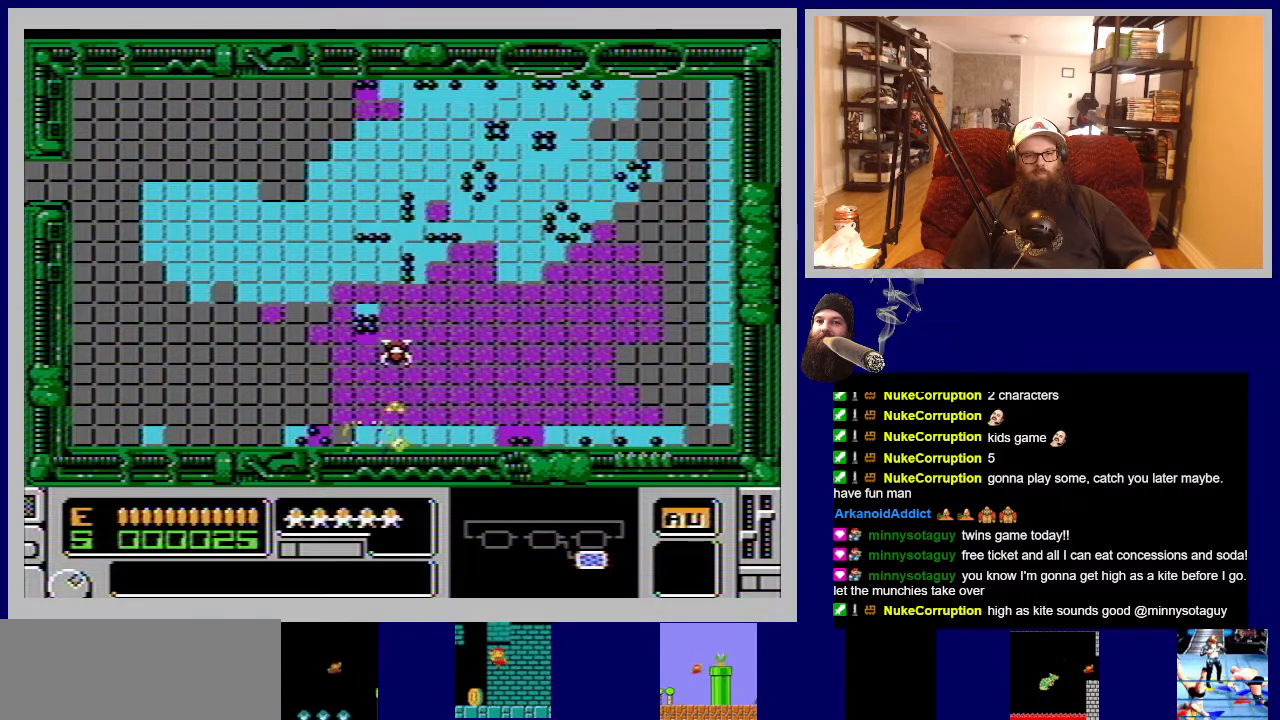
{"buttons": ["A"], "events": [[33, "A", "down"], [100, "DPAD_RIGHT", "down"], [133, "A", "up"], [233, "DPAD_RIGHT", "up"], [267, "A", "down"], [350, "A", "up"], [467, "A", "down"]]}
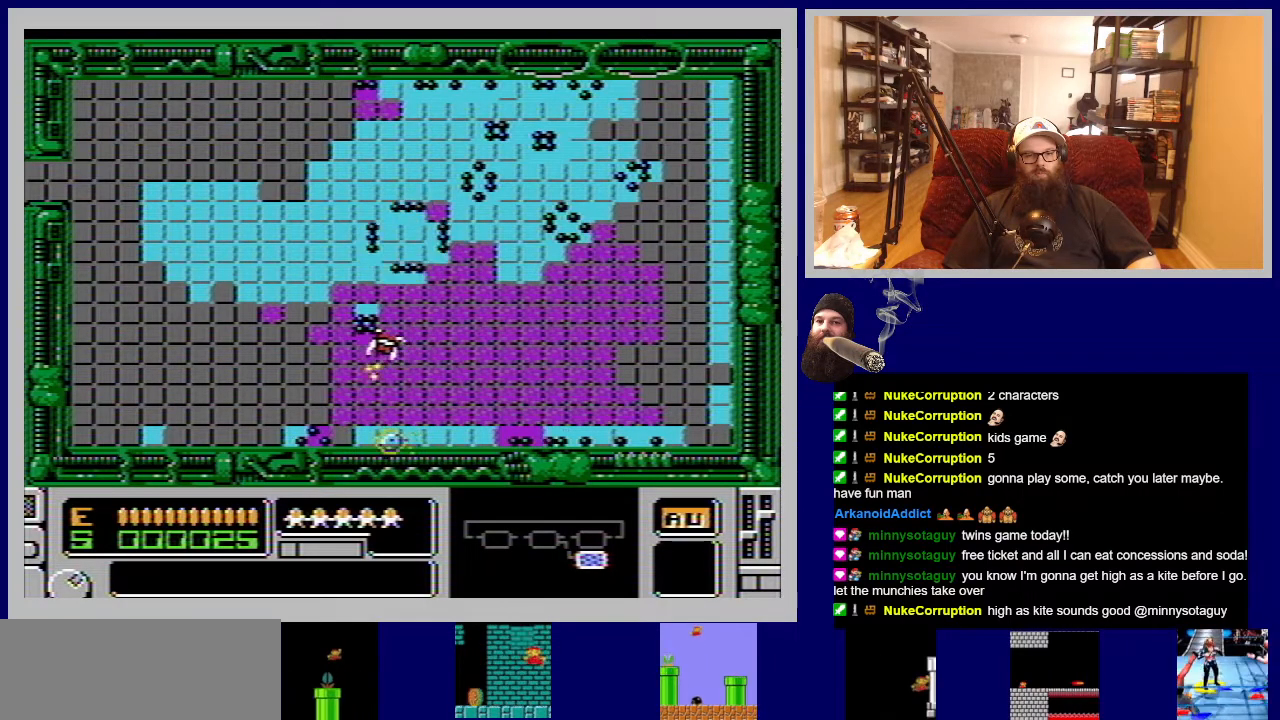
{"buttons": [], "events": [[50, "A", "up"], [183, "A", "down"], [250, "A", "up"], [383, "A", "down"], [450, "A", "up"]]}
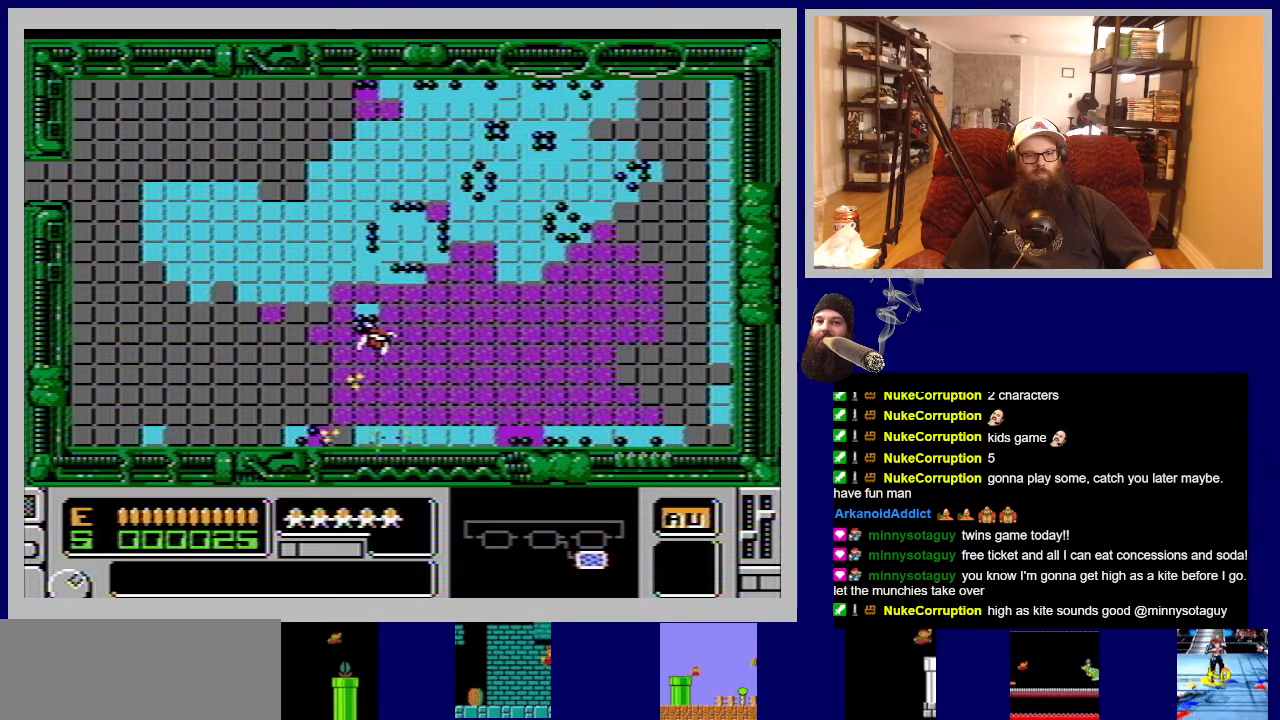
{"buttons": ["DPAD_LEFT"], "events": [[100, "A", "down"], [167, "A", "up"], [317, "A", "down"], [383, "A", "up"], [467, "DPAD_LEFT", "down"]]}
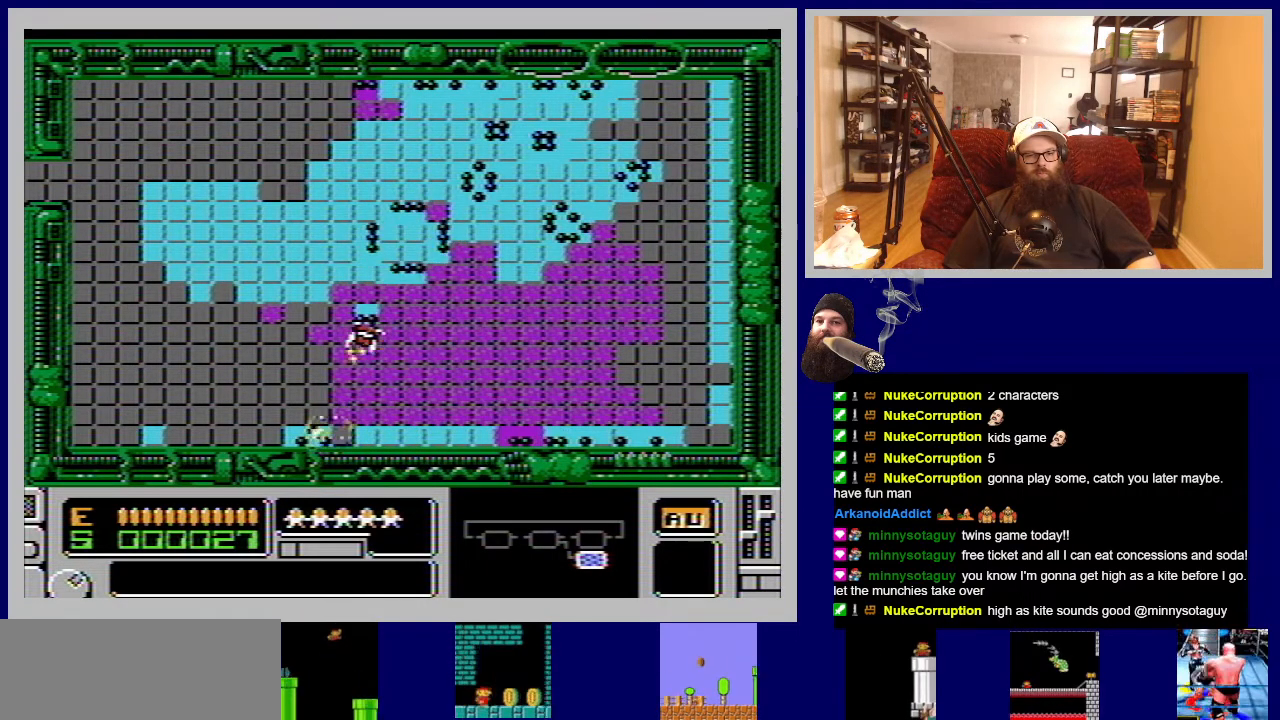
{"buttons": [], "events": [[17, "A", "down"], [83, "A", "up"], [133, "DPAD_LEFT", "up"], [233, "A", "down"], [283, "A", "up"], [417, "A", "down"], [500, "A", "up"]]}
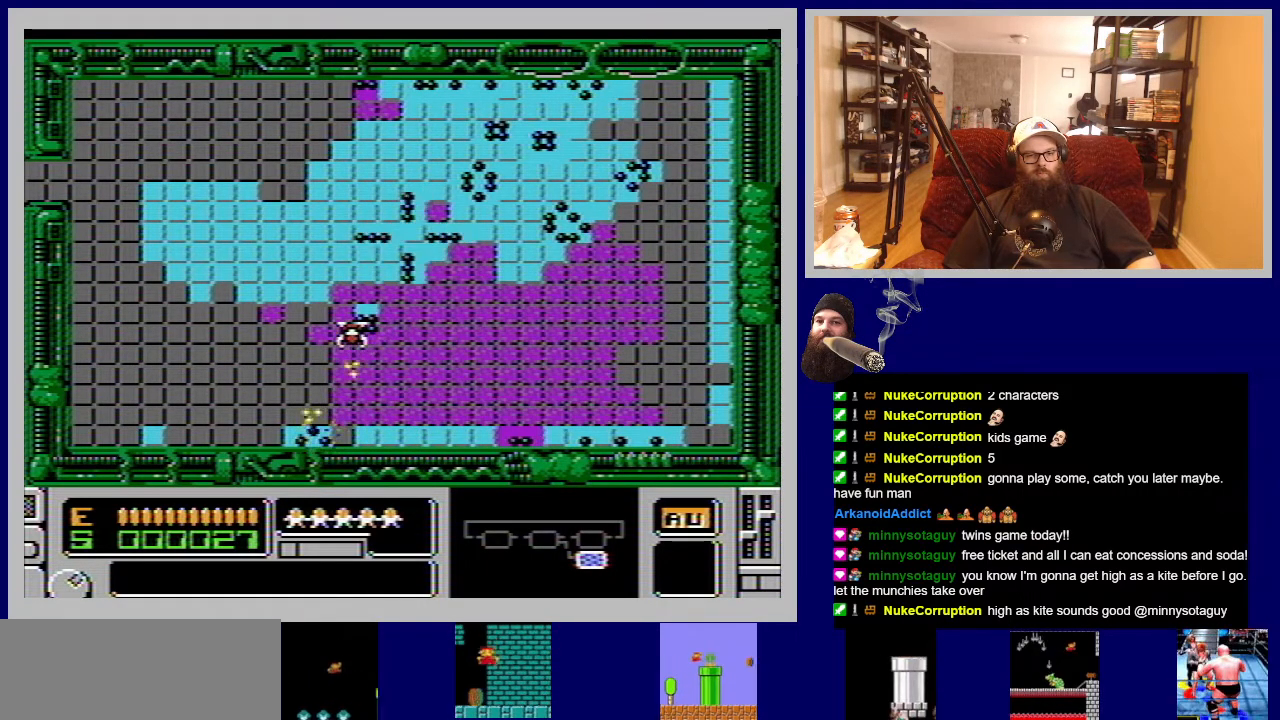
{"buttons": ["DPAD_LEFT"], "events": [[133, "A", "down"], [250, "A", "up"], [350, "A", "down"], [400, "DPAD_LEFT", "down"], [467, "A", "up"]]}
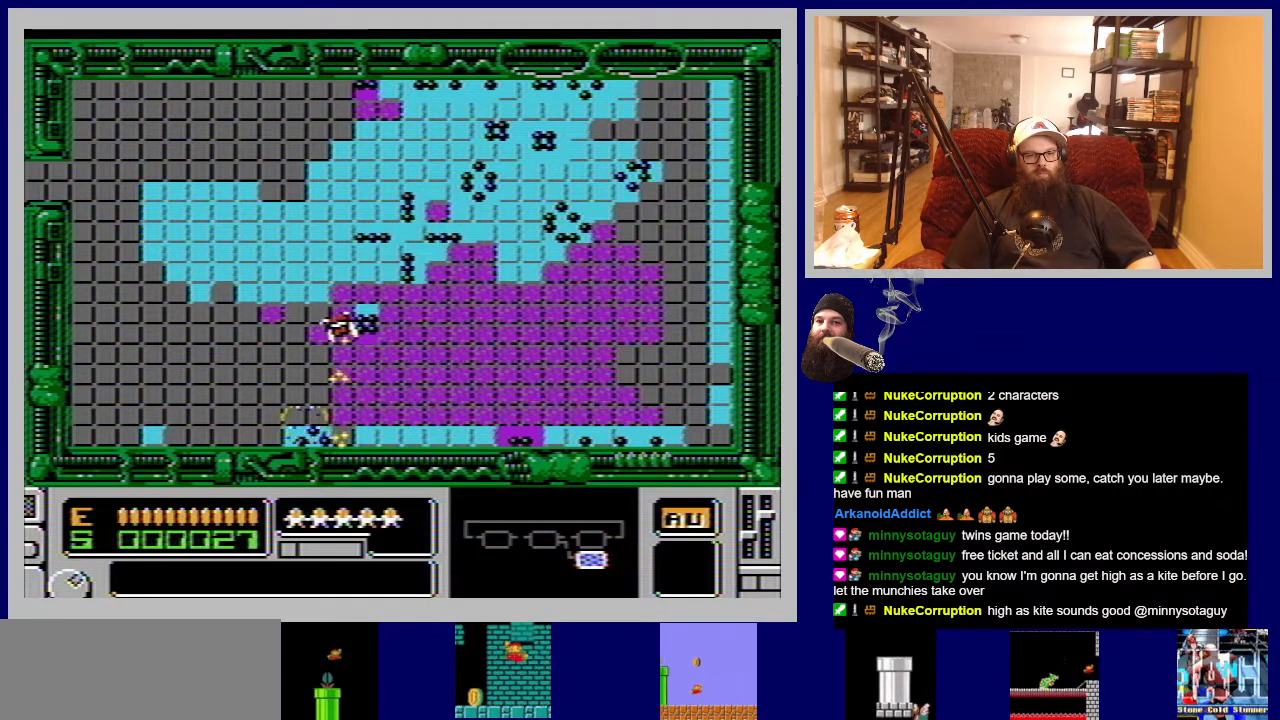
{"buttons": ["DPAD_RIGHT"], "events": [[17, "DPAD_LEFT", "up"], [83, "A", "down"], [167, "A", "up"], [300, "A", "down"], [383, "DPAD_RIGHT", "down"], [400, "A", "up"]]}
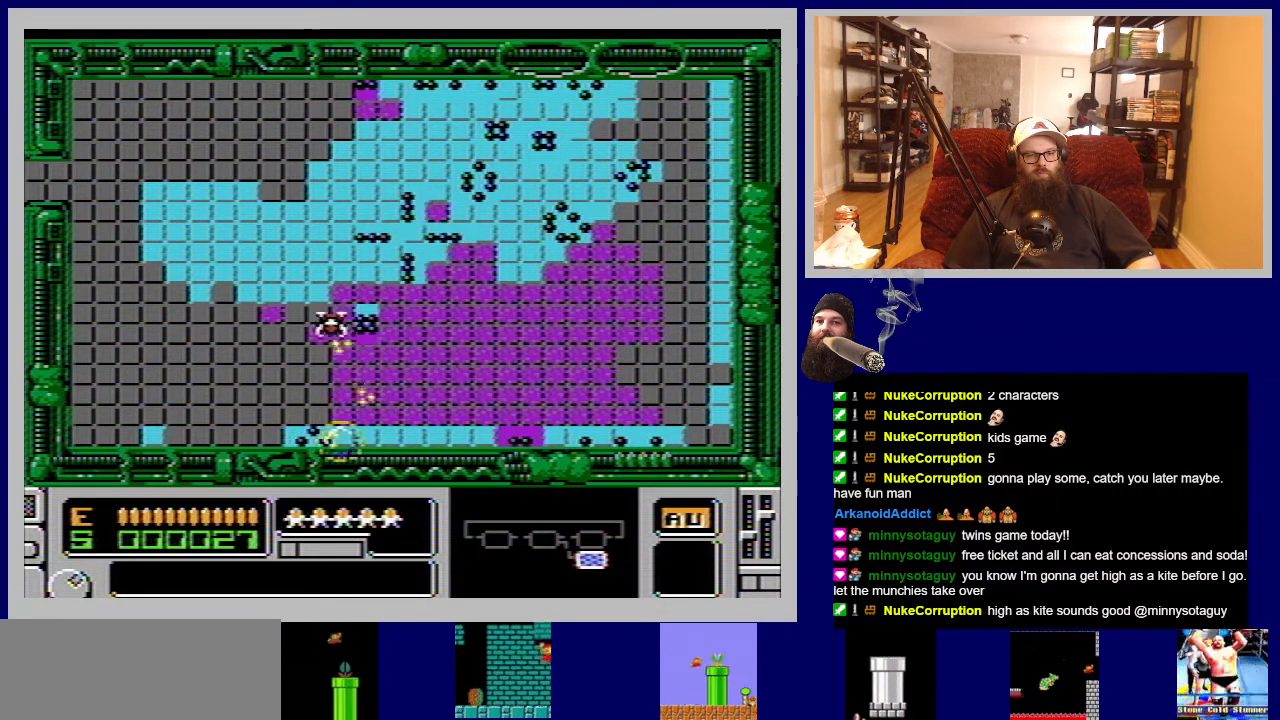
{"buttons": ["A"], "events": [[17, "DPAD_RIGHT", "up"], [50, "A", "down"], [83, "A", "up"], [233, "A", "down"], [333, "A", "up"], [467, "A", "down"]]}
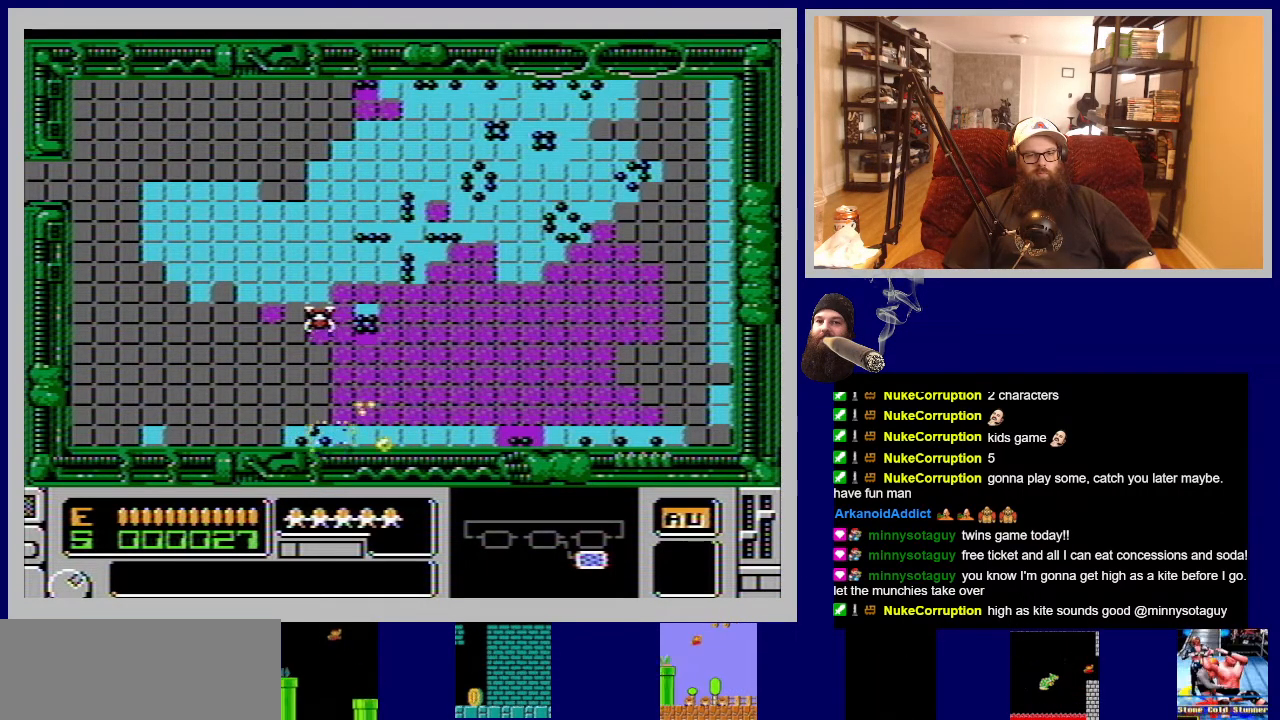
{"buttons": [], "events": [[50, "A", "up"], [200, "A", "down"], [233, "A", "up"]]}
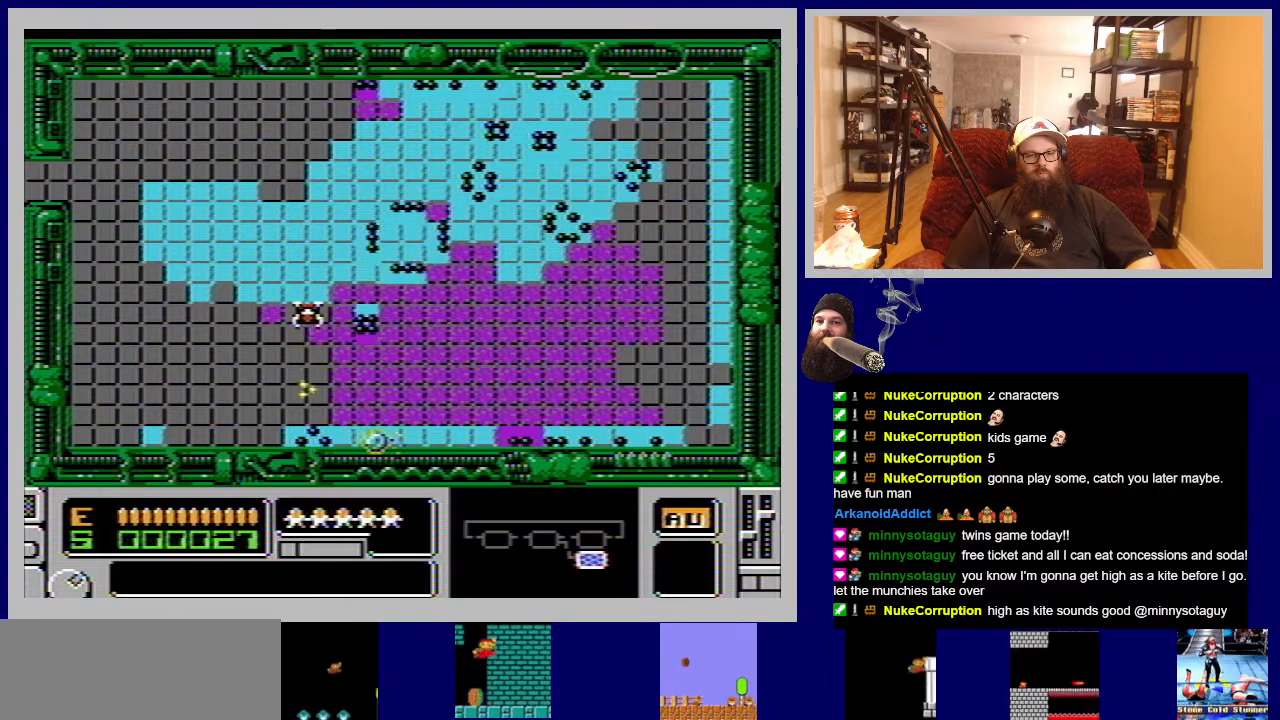
{"buttons": [], "events": []}
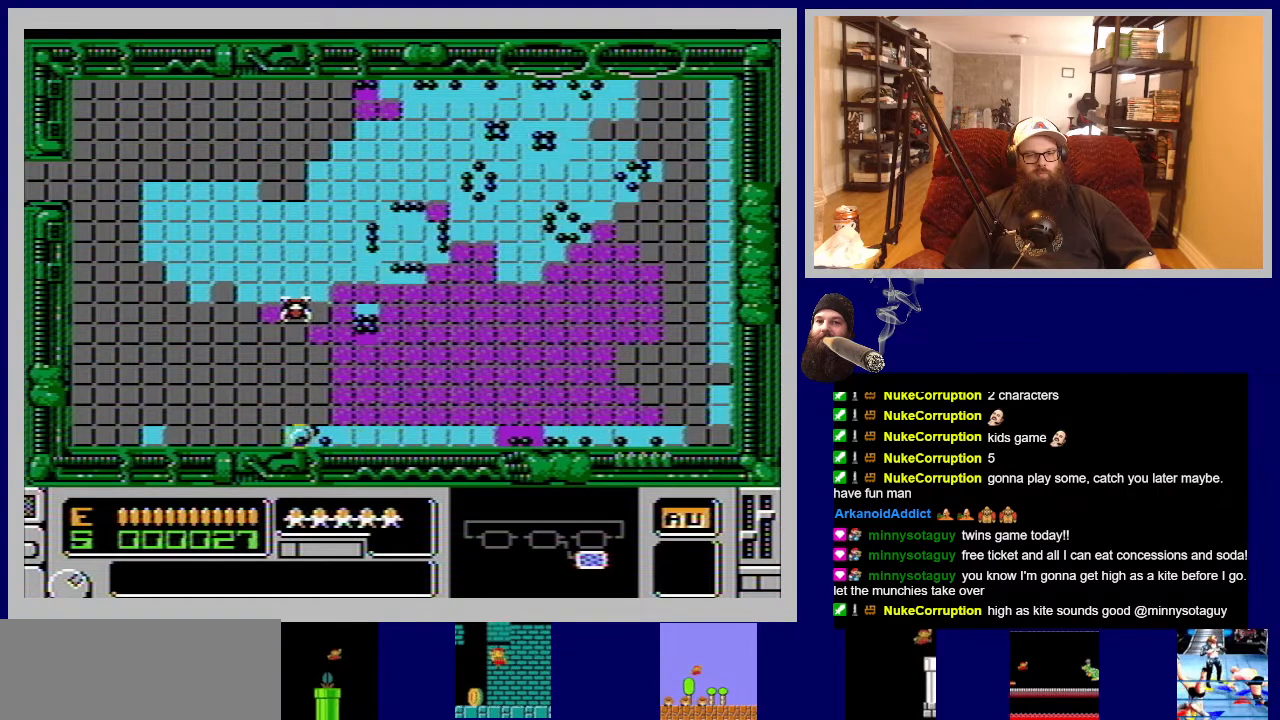
{"buttons": [], "events": []}
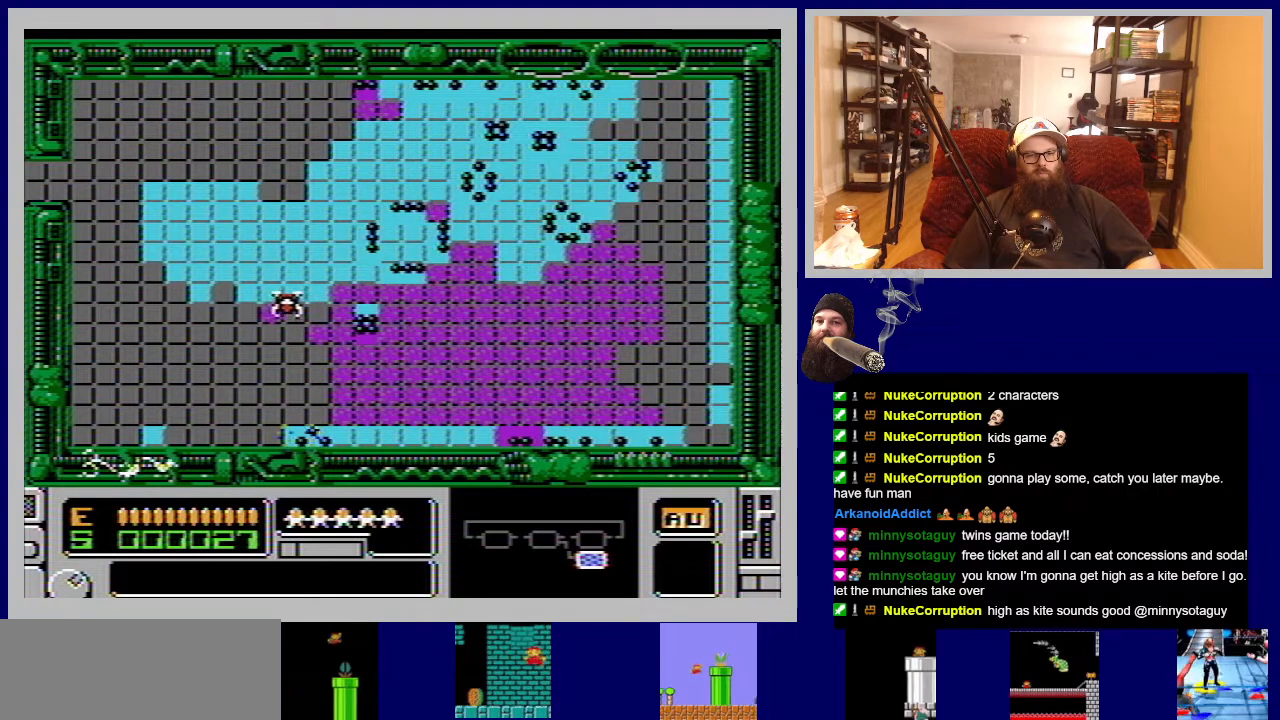
{"buttons": ["A"], "events": [[33, "A", "down"], [150, "A", "up"], [417, "A", "down"]]}
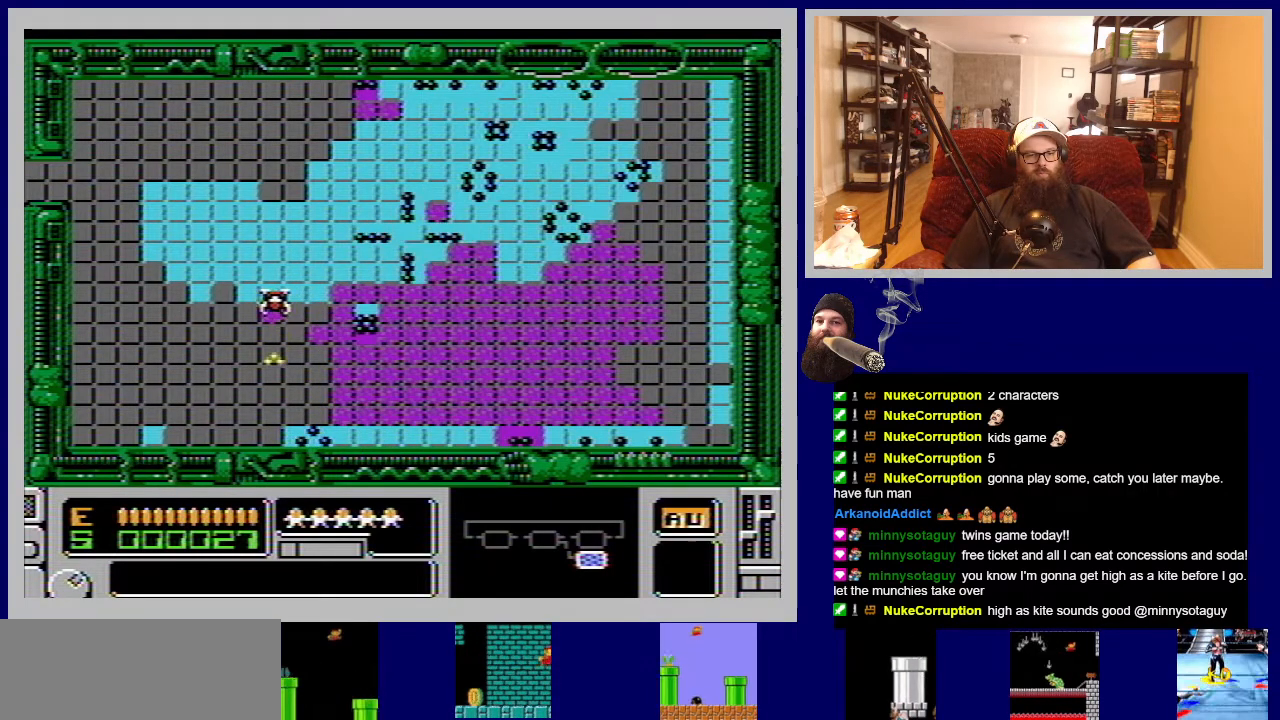
{"buttons": [], "events": [[17, "A", "up"], [350, "A", "down"], [500, "A", "up"]]}
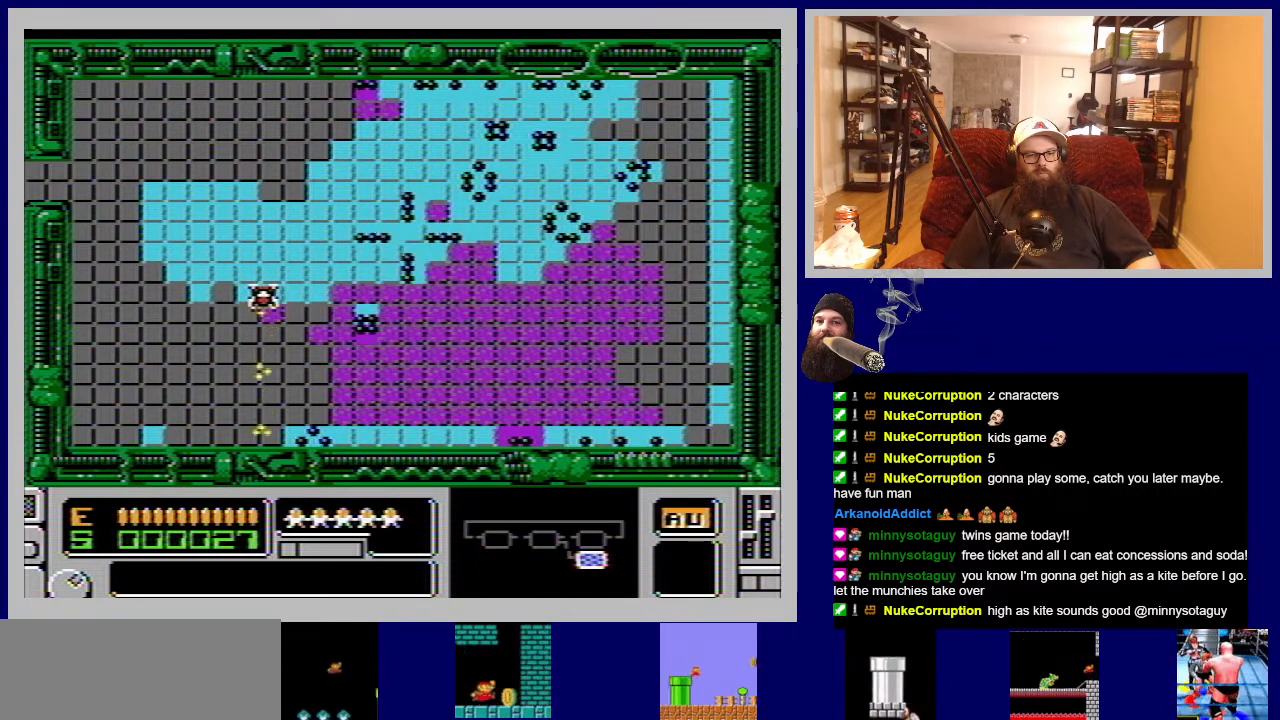
{"buttons": [], "events": [[367, "A", "down"], [483, "A", "up"]]}
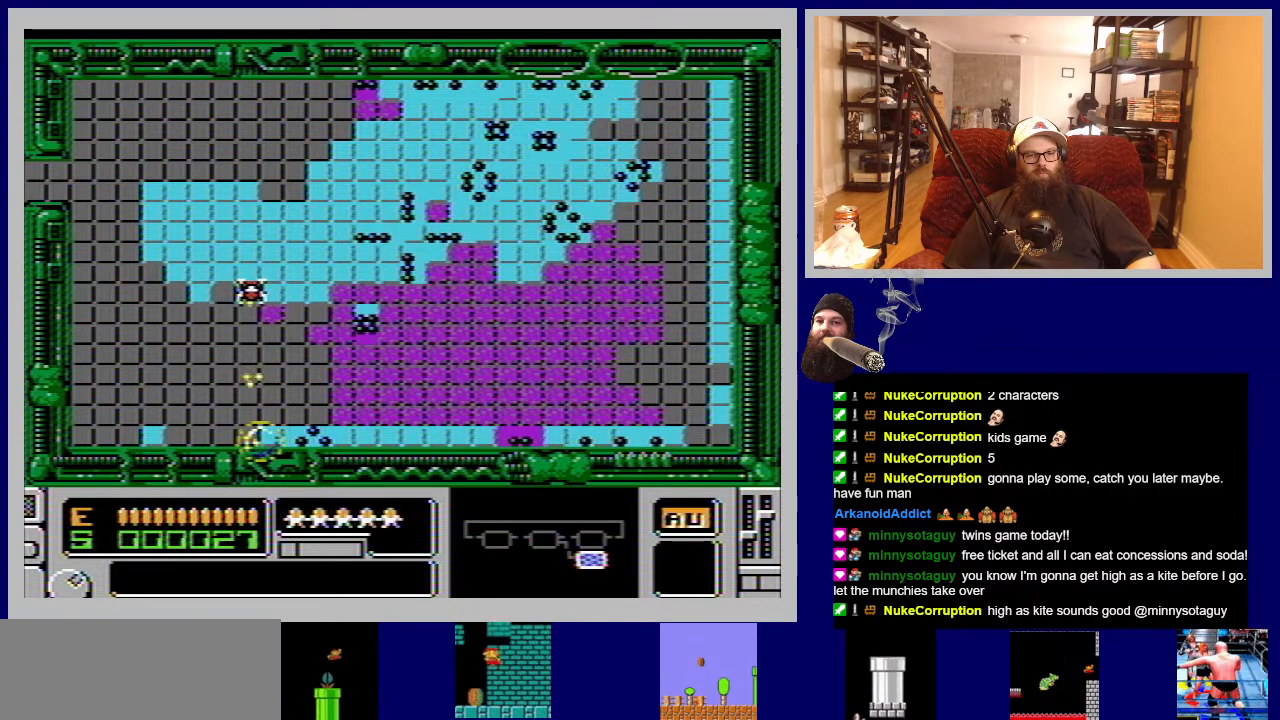
{"buttons": [], "events": [[283, "A", "down"], [400, "A", "up"]]}
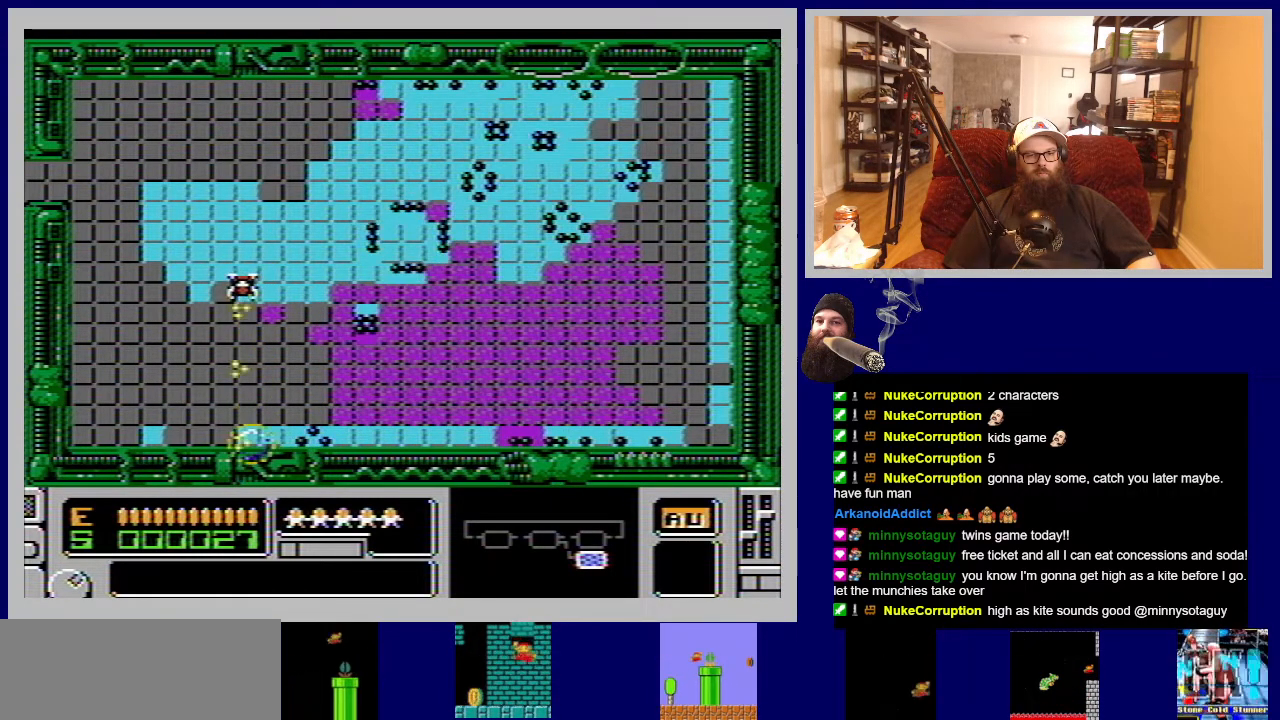
{"buttons": [], "events": [[283, "A", "down"], [417, "A", "up"]]}
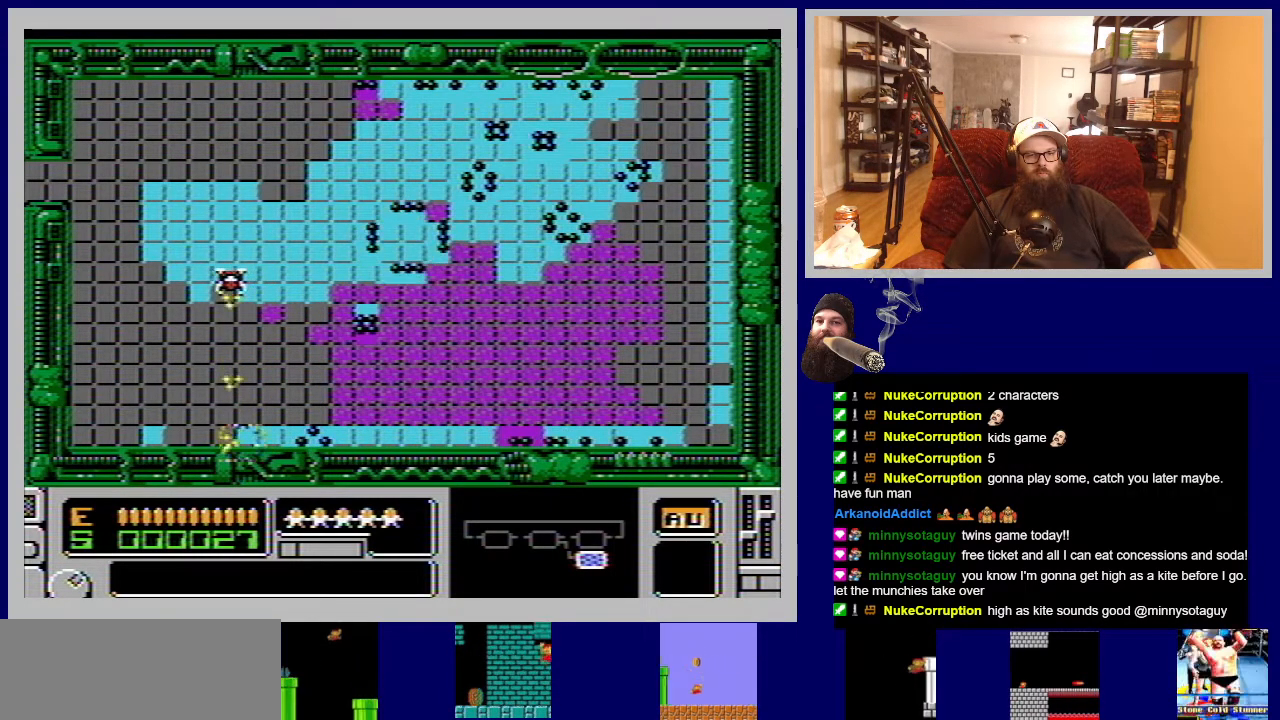
{"buttons": [], "events": [[83, "A", "down"], [167, "A", "up"], [317, "A", "down"], [400, "A", "up"]]}
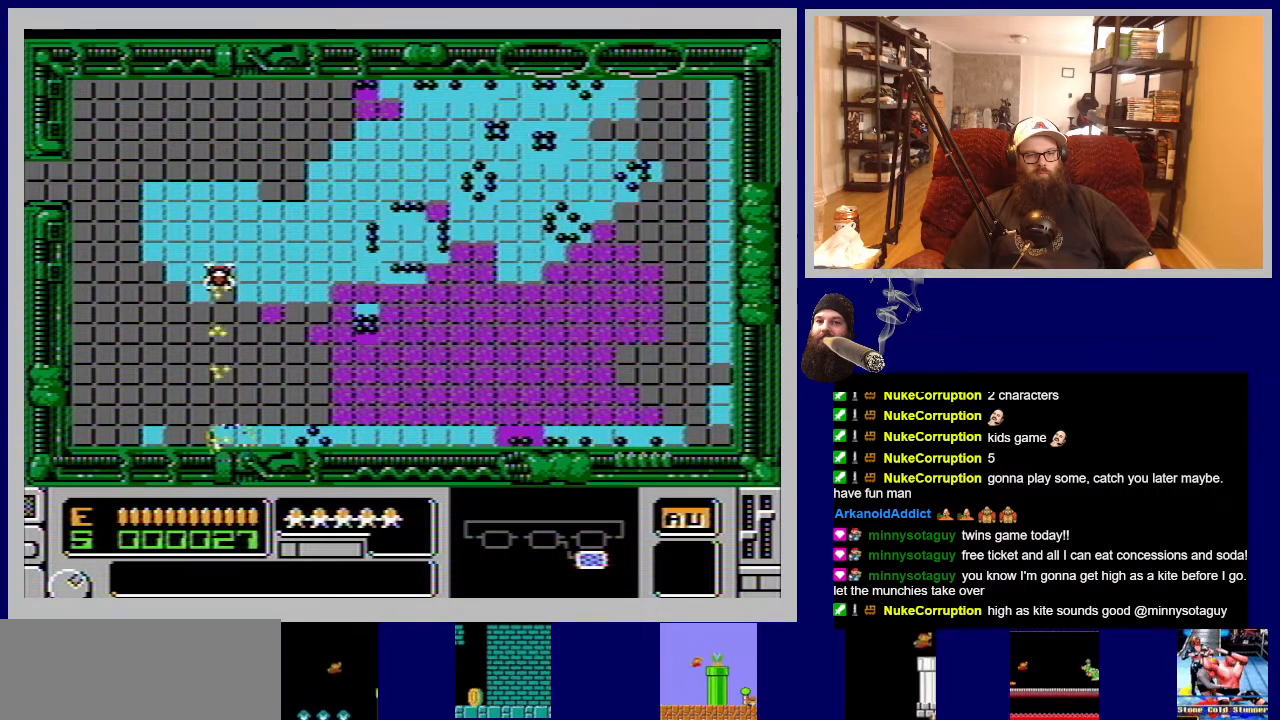
{"buttons": [], "events": [[50, "A", "down"], [133, "A", "up"], [300, "A", "down"], [333, "A", "up"]]}
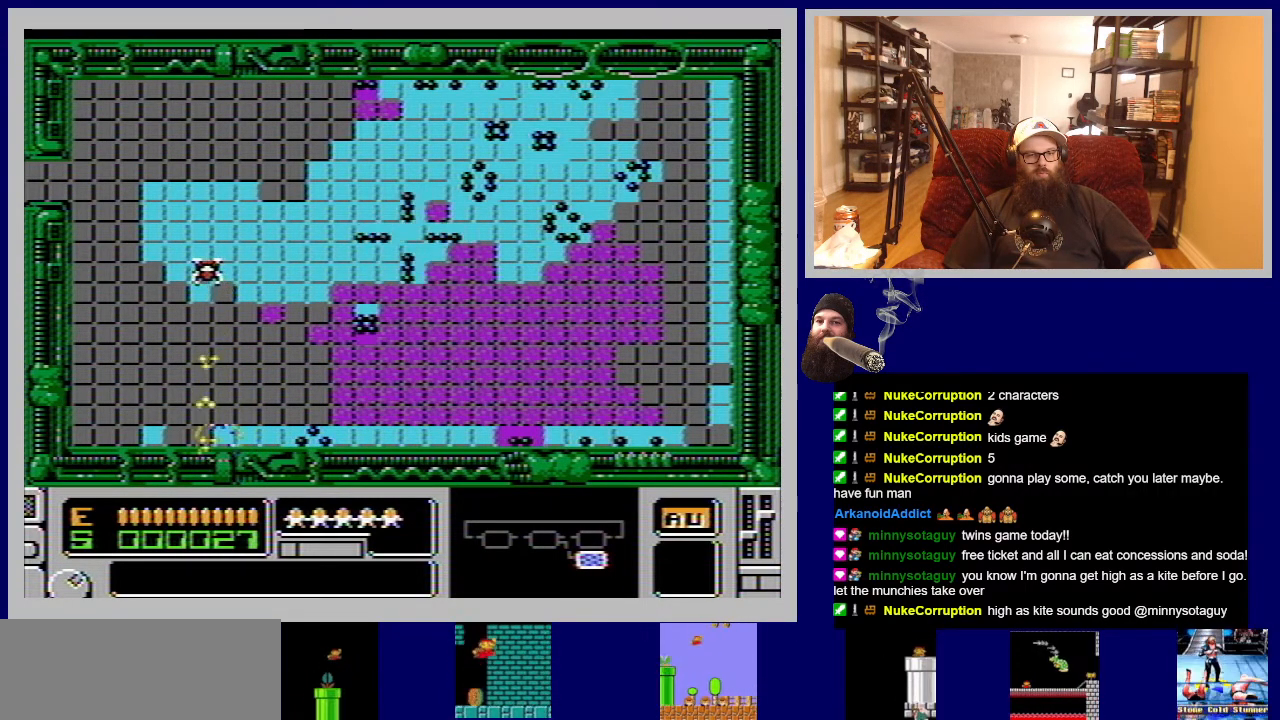
{"buttons": ["B"], "events": [[467, "B", "down"]]}
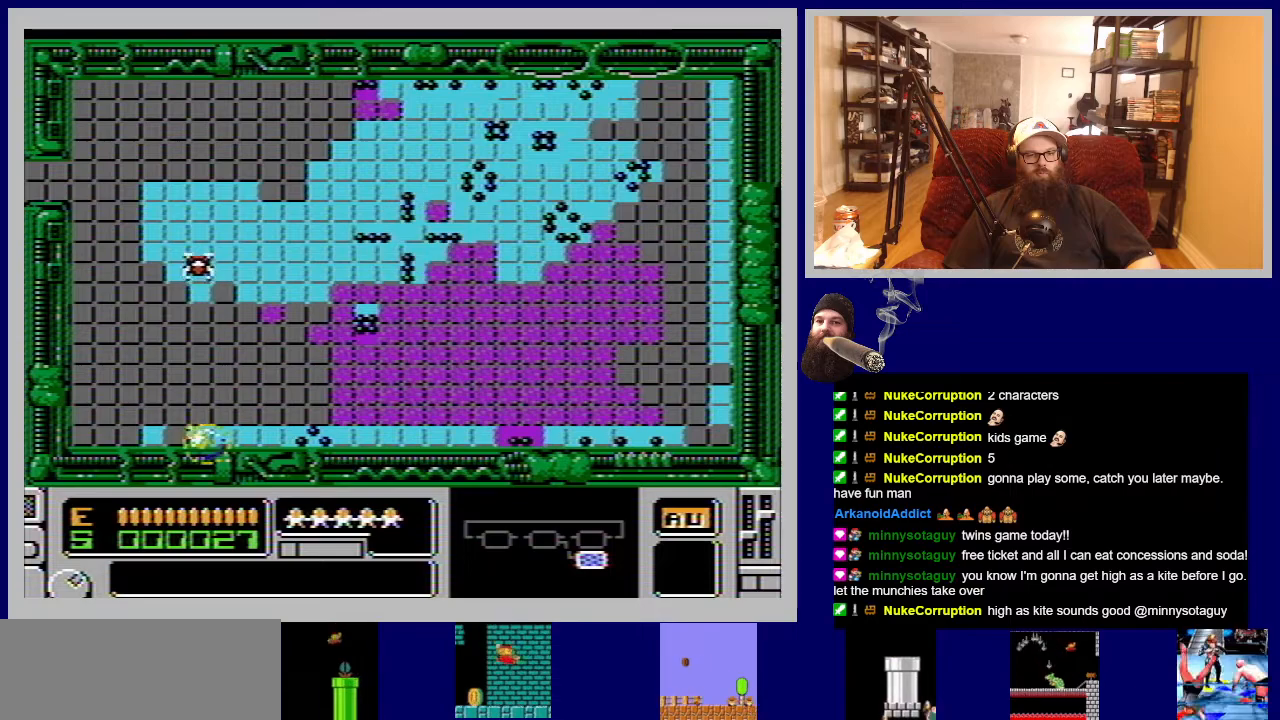
{"buttons": [], "events": [[150, "B", "up"]]}
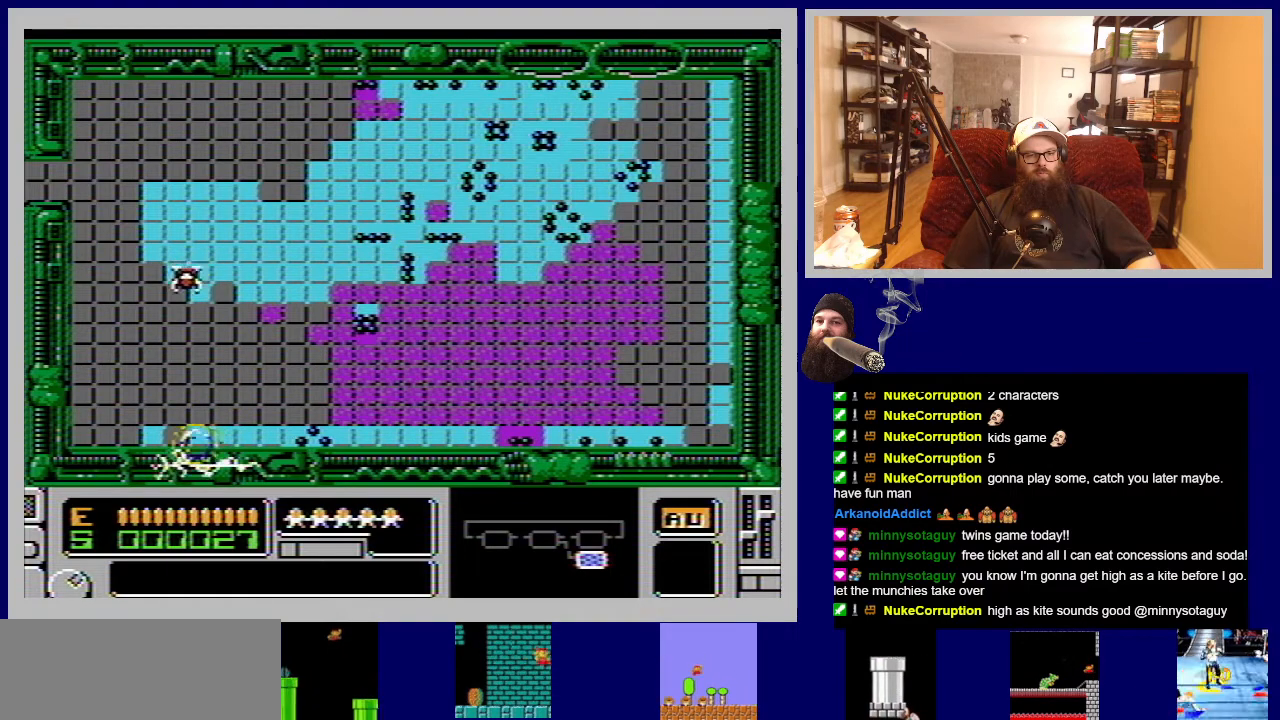
{"buttons": [], "events": [[33, "A", "down"], [183, "A", "up"], [333, "A", "down"], [483, "A", "up"]]}